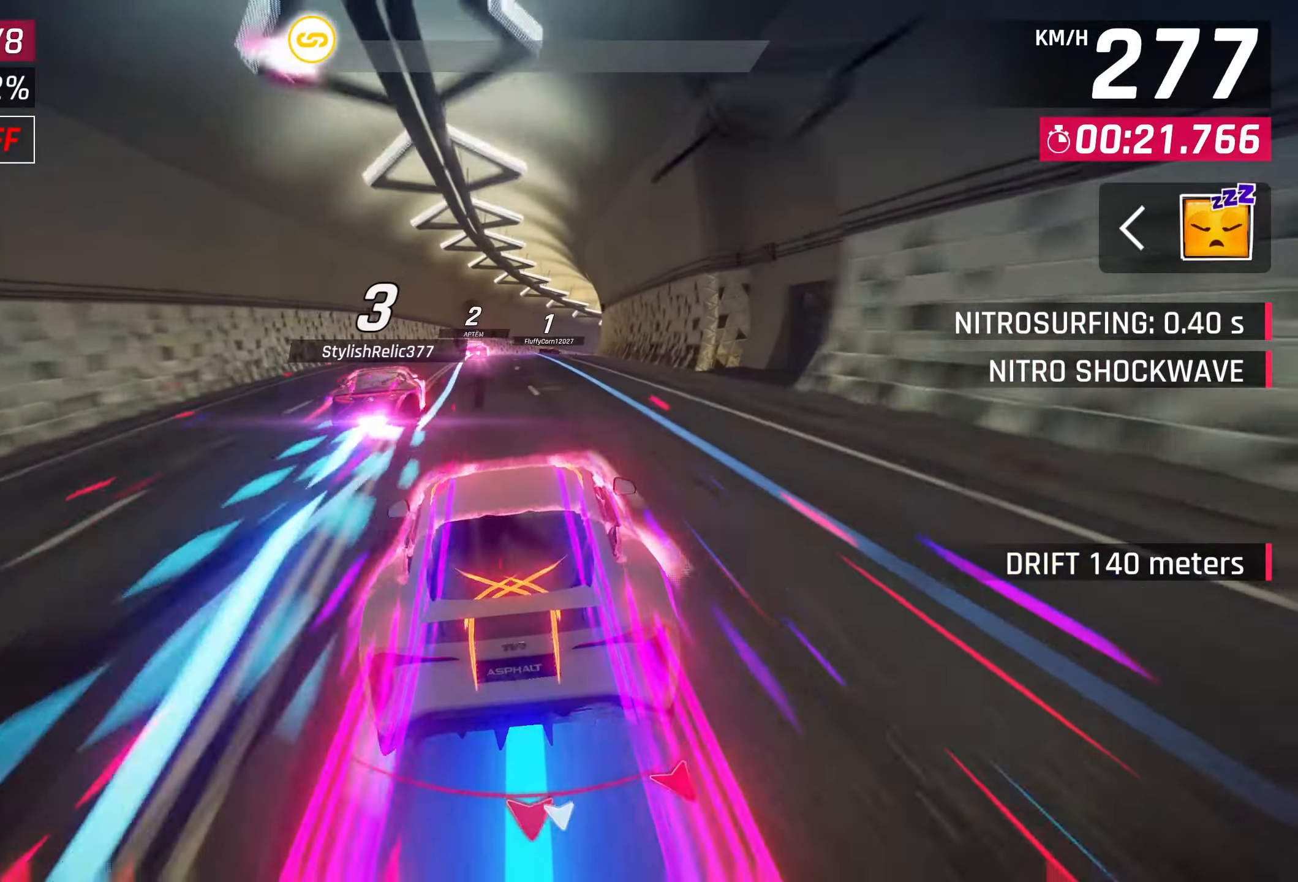
Gameplay with a controller (PlayStation layout); each line is a JSON object with the inputs held at the frame after it. "events" lists button and stick changes between this image and that frame as [ms after this image, input, new state], when the widget could be followed in between.
{"buttons": [], "left_stick": "right", "right_stick": "center", "events": [[217, "left_stick", "right"]]}
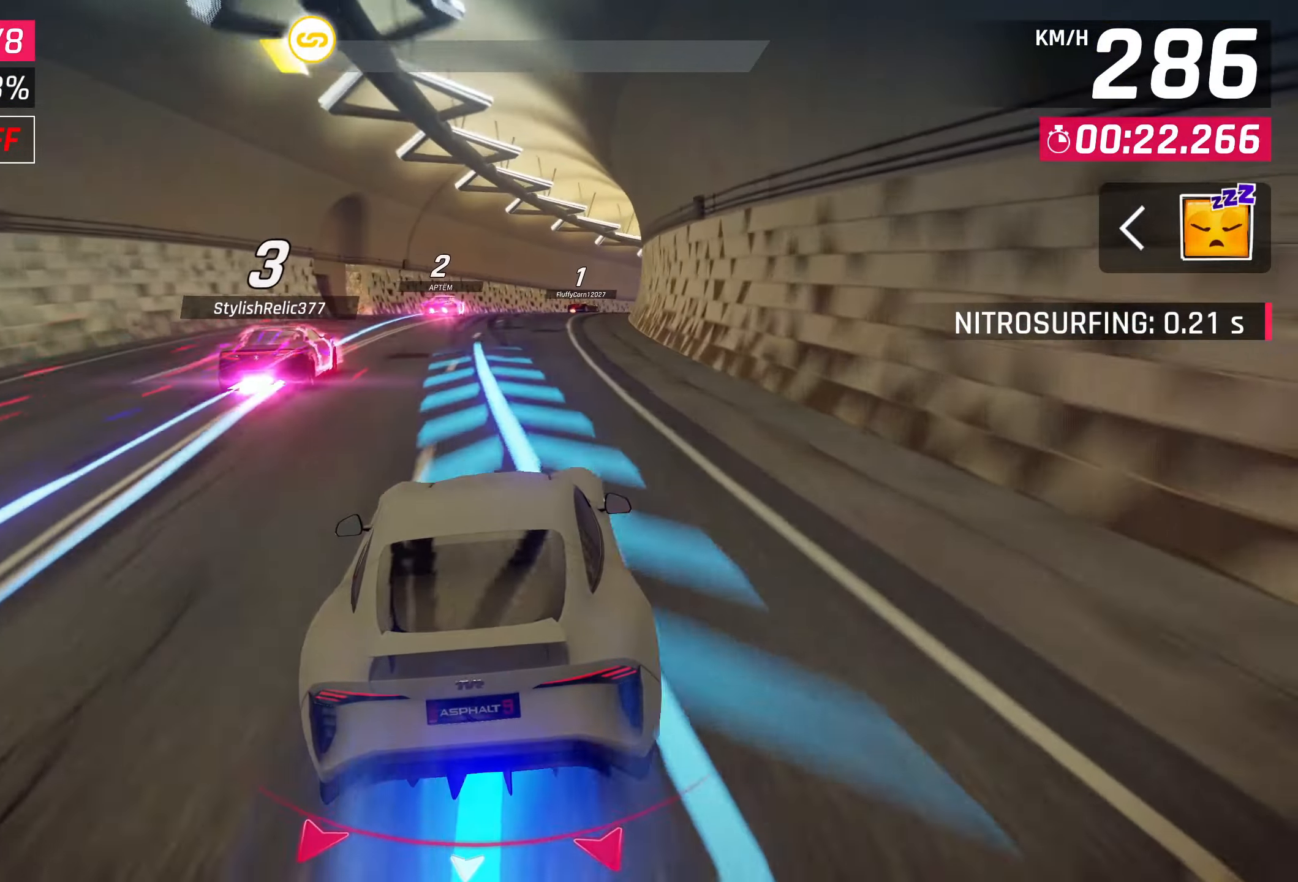
{"buttons": [], "left_stick": "center", "right_stick": "center", "events": [[200, "left_stick", "center"]]}
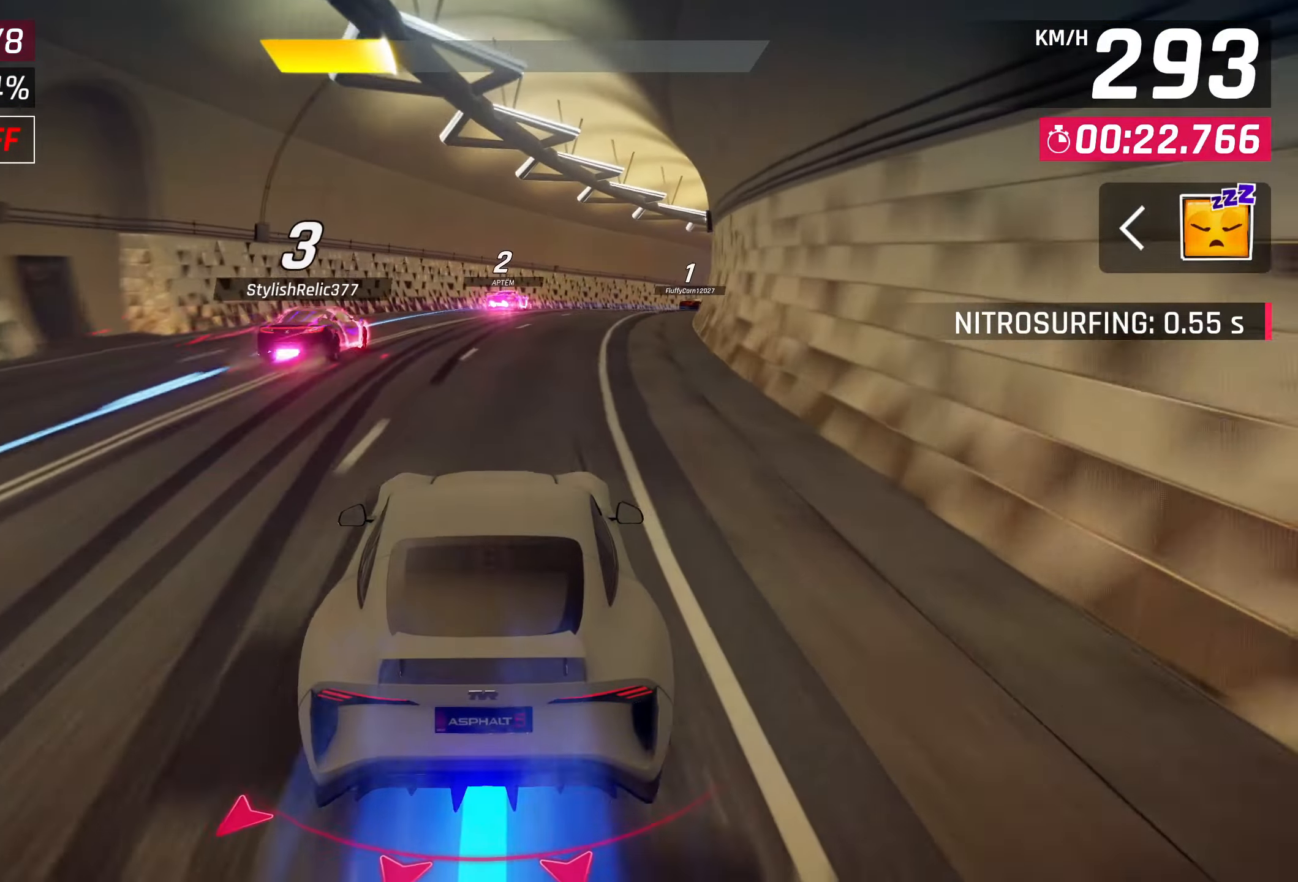
{"buttons": [], "left_stick": "right", "right_stick": "center", "events": [[33, "SQUARE", "down"], [100, "SQUARE", "up"], [100, "left_stick", "right"]]}
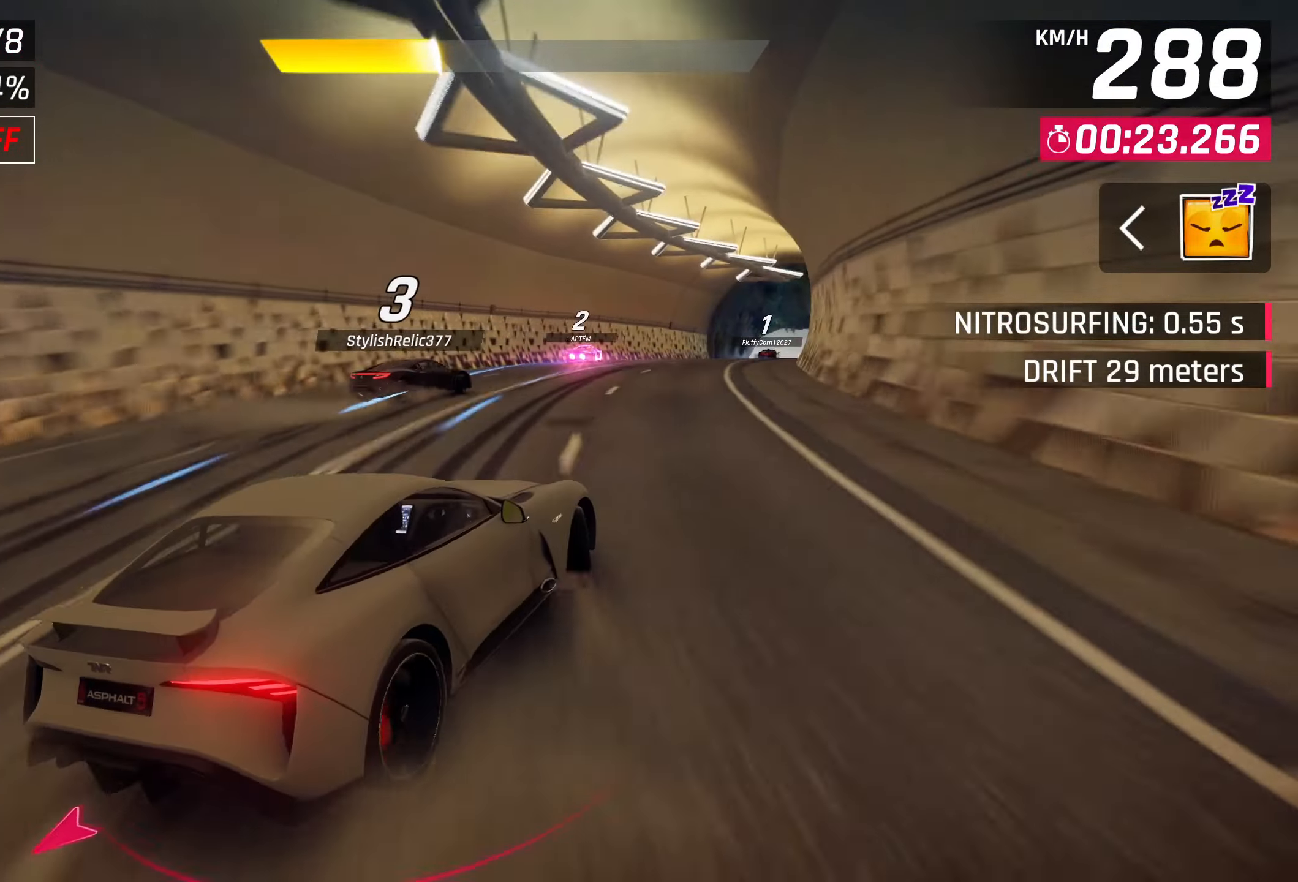
{"buttons": ["SQUARE"], "left_stick": "center", "right_stick": "center", "events": [[400, "left_stick", "center"], [467, "SQUARE", "down"]]}
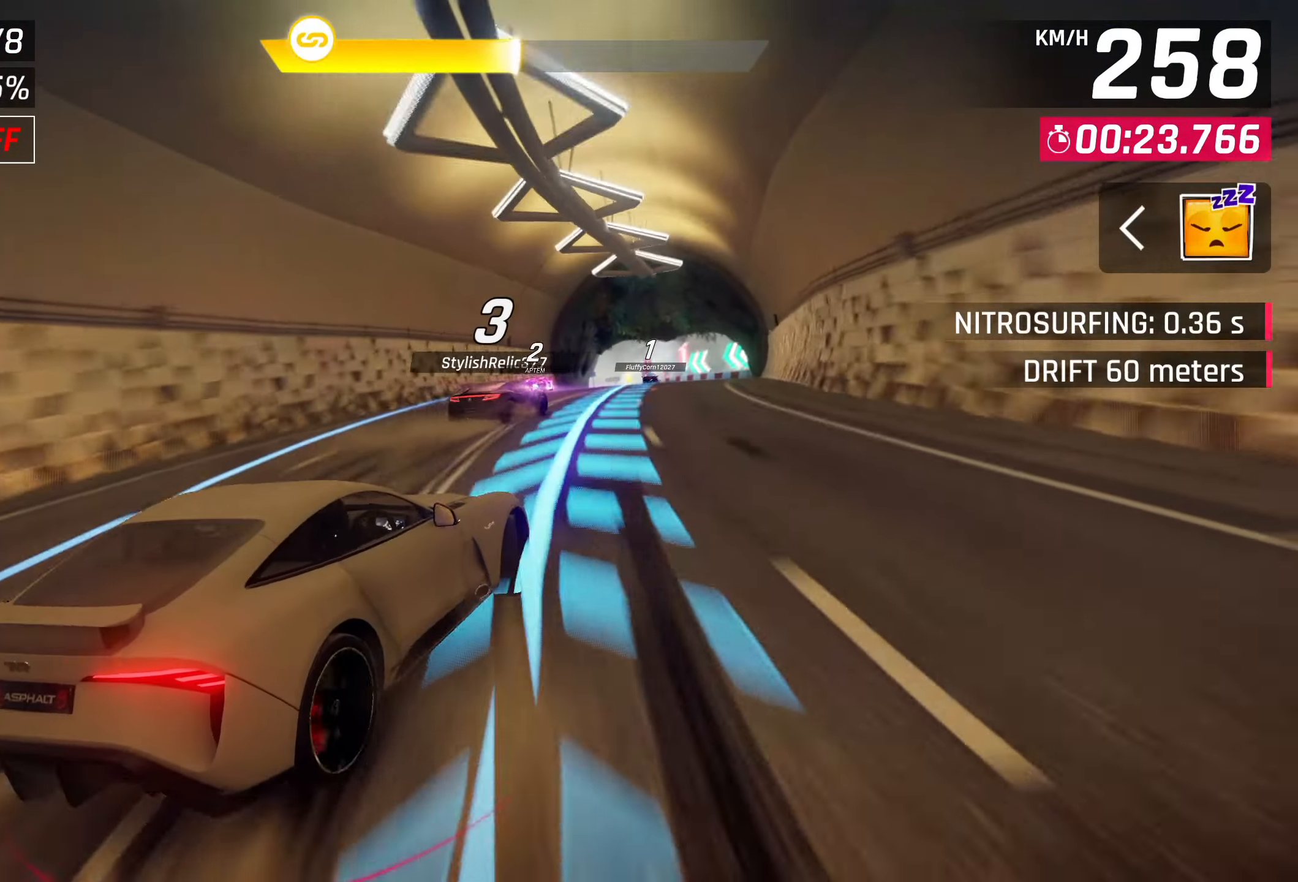
{"buttons": [], "left_stick": "right", "right_stick": "center", "events": [[17, "SQUARE", "up"], [117, "left_stick", "right"]]}
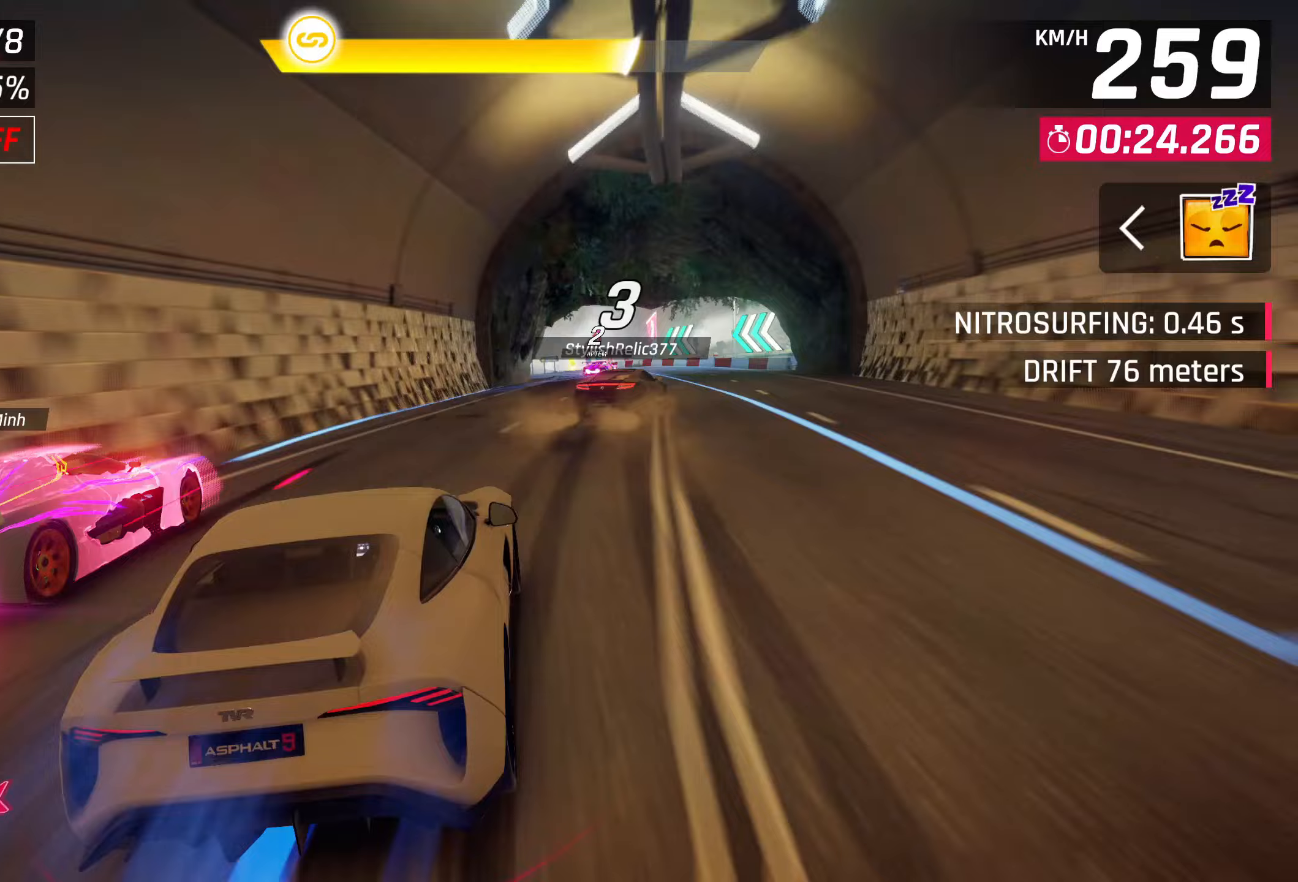
{"buttons": [], "left_stick": "center", "right_stick": "center", "events": [[300, "left_stick", "center"]]}
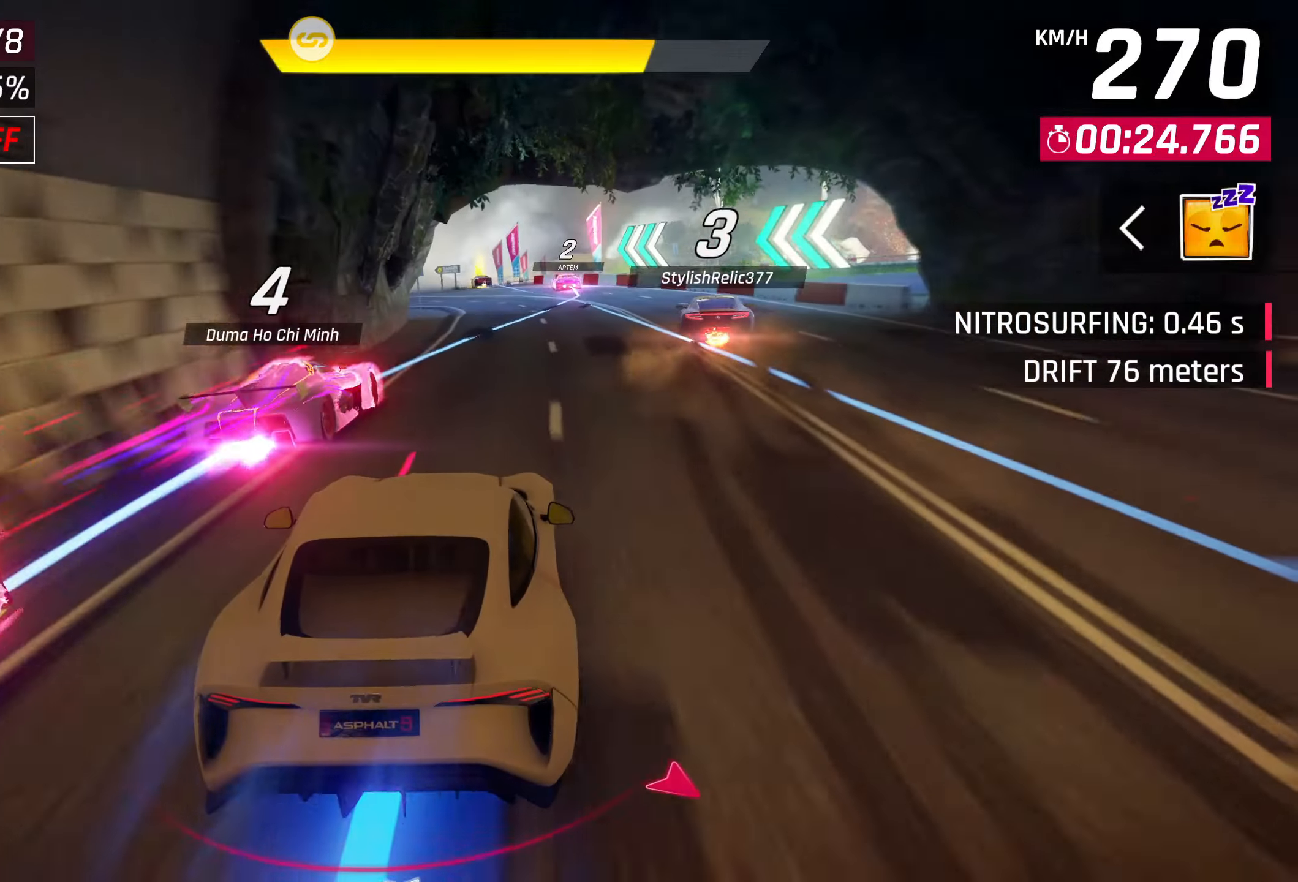
{"buttons": [], "left_stick": "center", "right_stick": "center", "events": []}
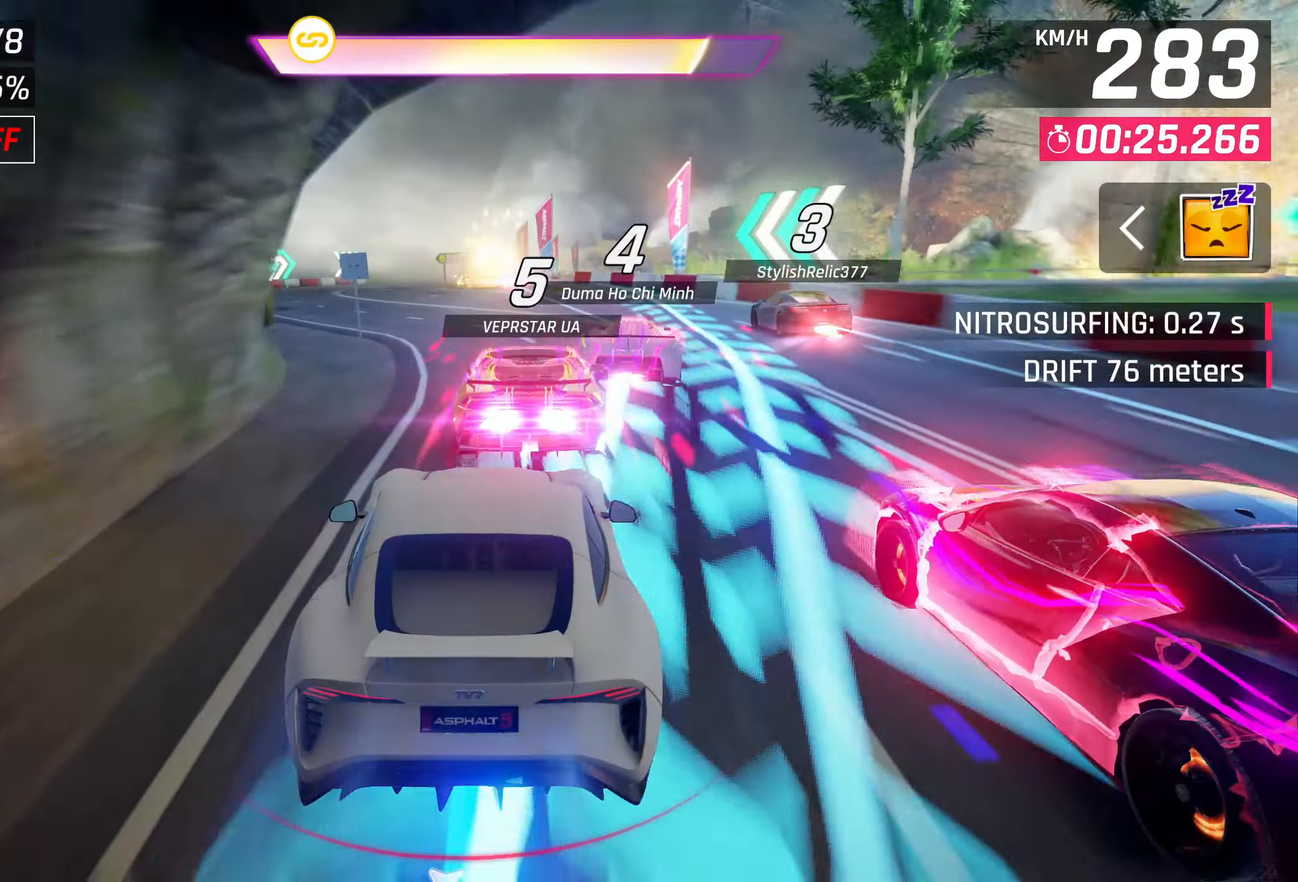
{"buttons": ["CROSS", "R1"], "left_stick": "center", "right_stick": "center", "events": [[317, "CROSS", "down"], [350, "R1", "down"]]}
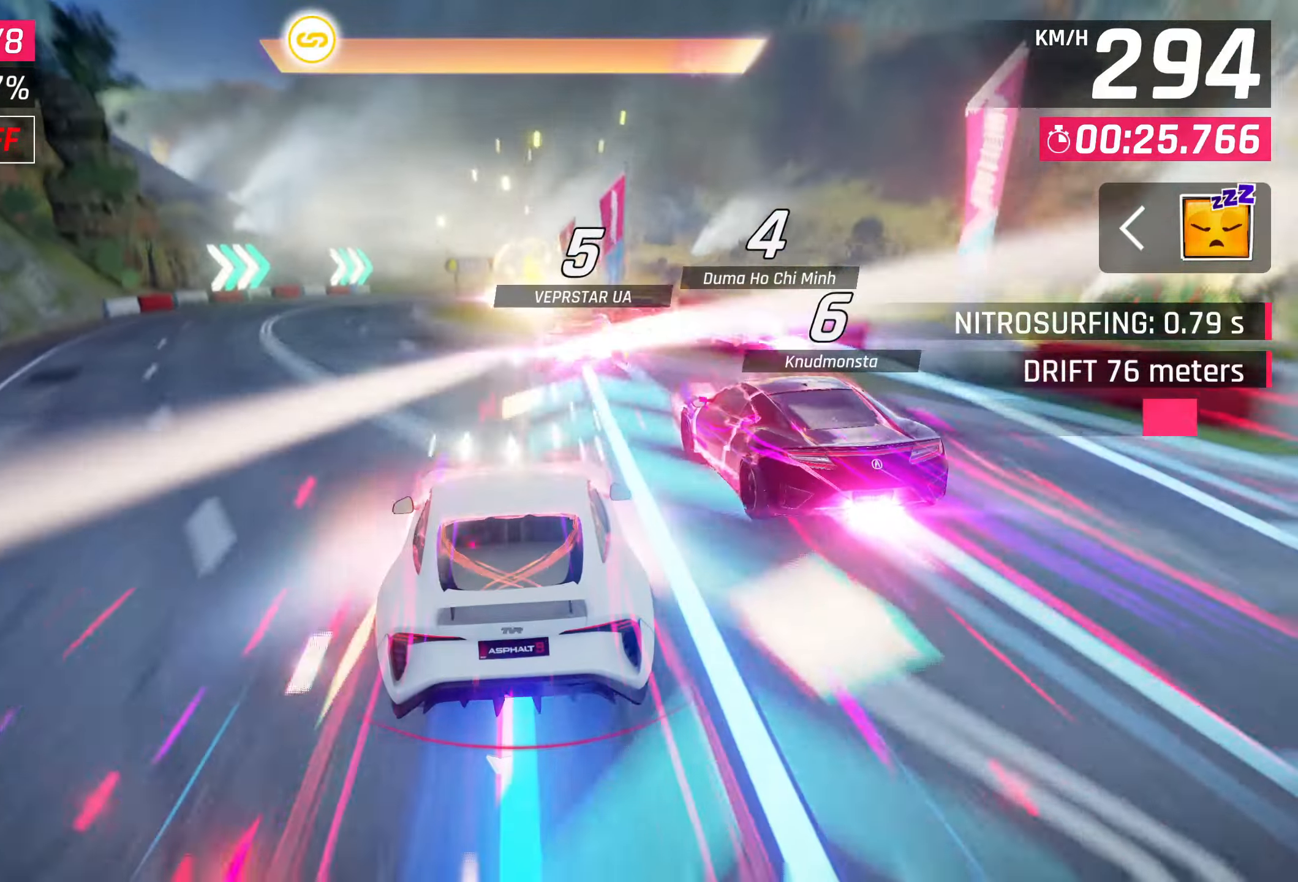
{"buttons": [], "left_stick": "center", "right_stick": "center", "events": [[167, "CROSS", "up"], [200, "R1", "up"]]}
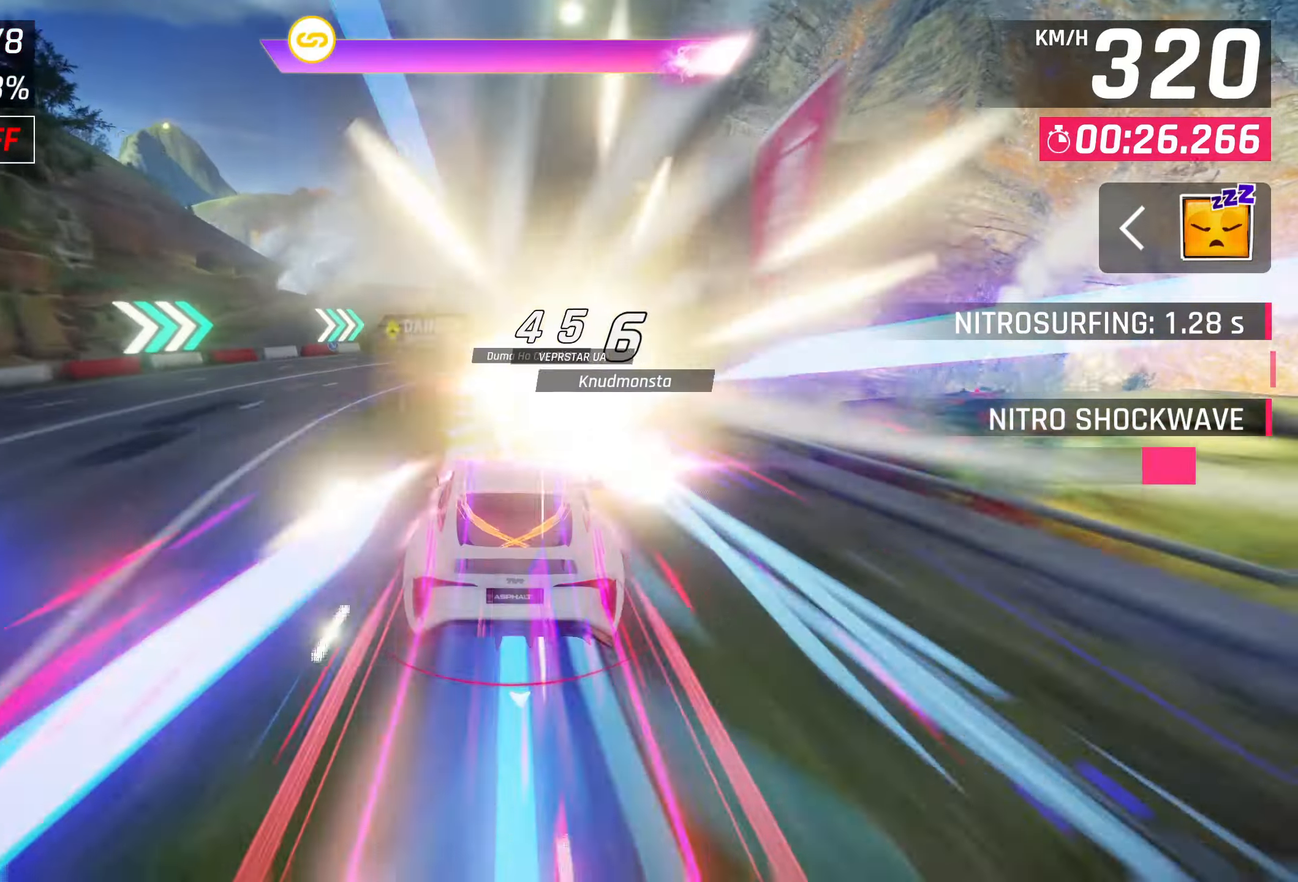
{"buttons": [], "left_stick": "center", "right_stick": "center", "events": []}
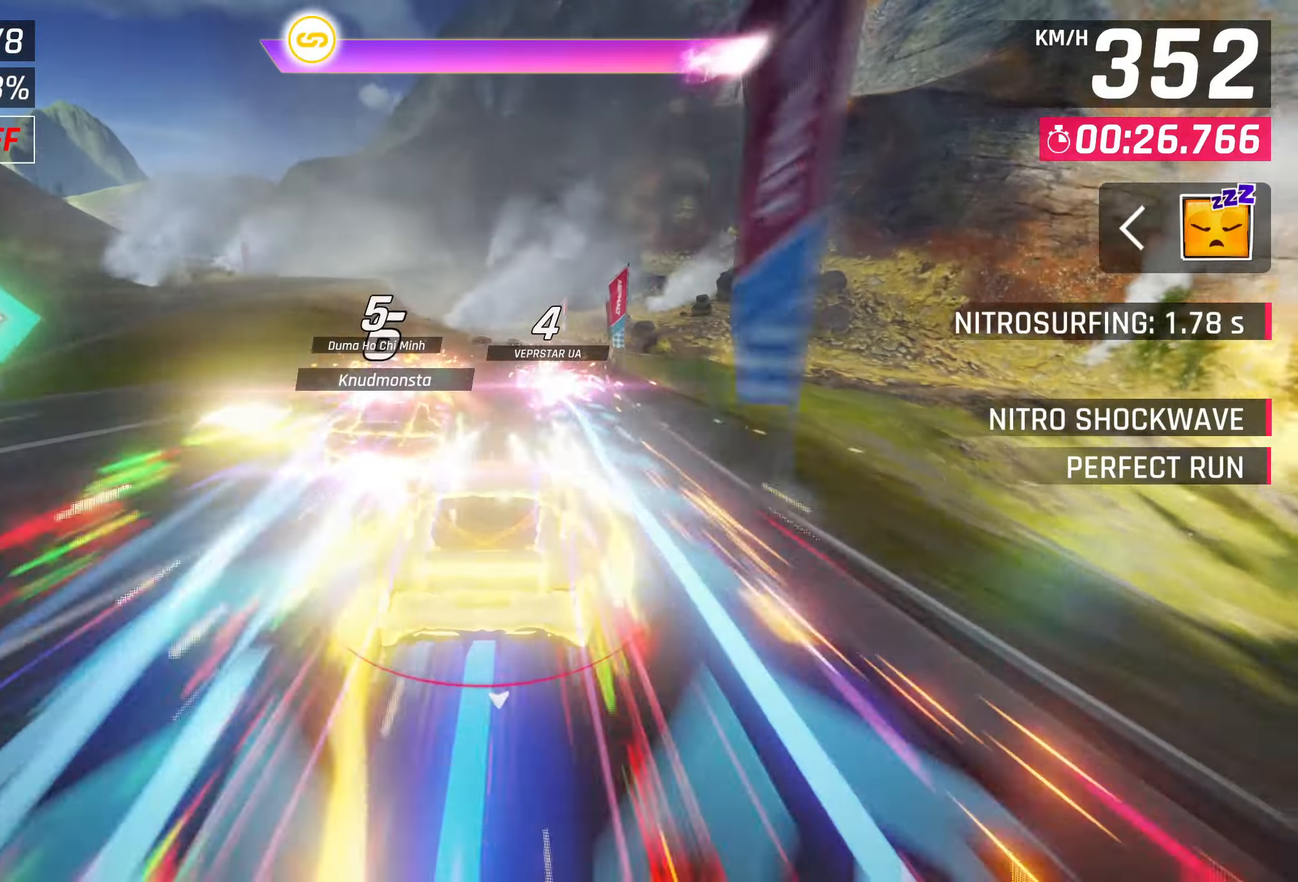
{"buttons": ["SQUARE"], "left_stick": "center", "right_stick": "center", "events": [[467, "SQUARE", "down"]]}
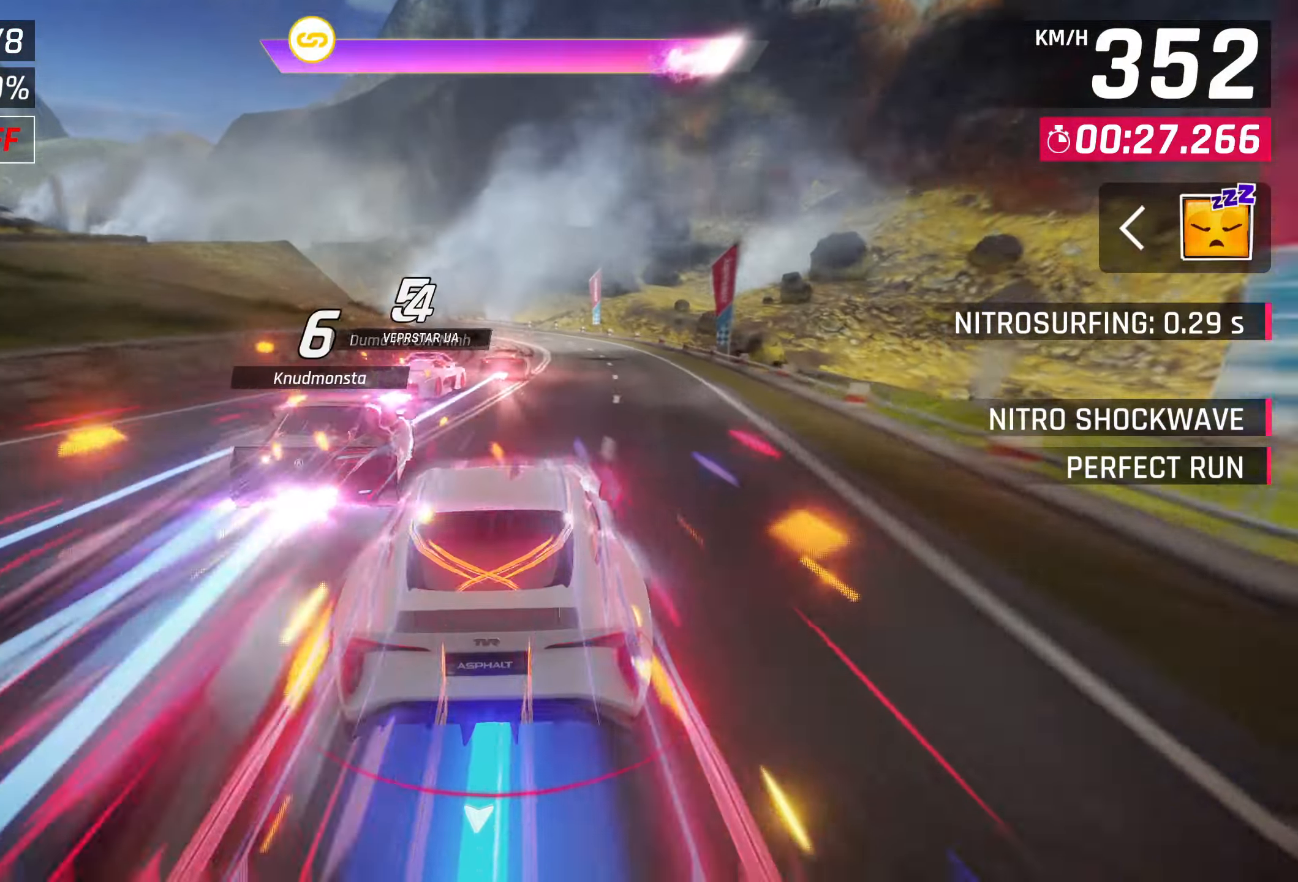
{"buttons": [], "left_stick": "down-left", "right_stick": "center", "events": [[50, "SQUARE", "up"], [100, "left_stick", "down-left"]]}
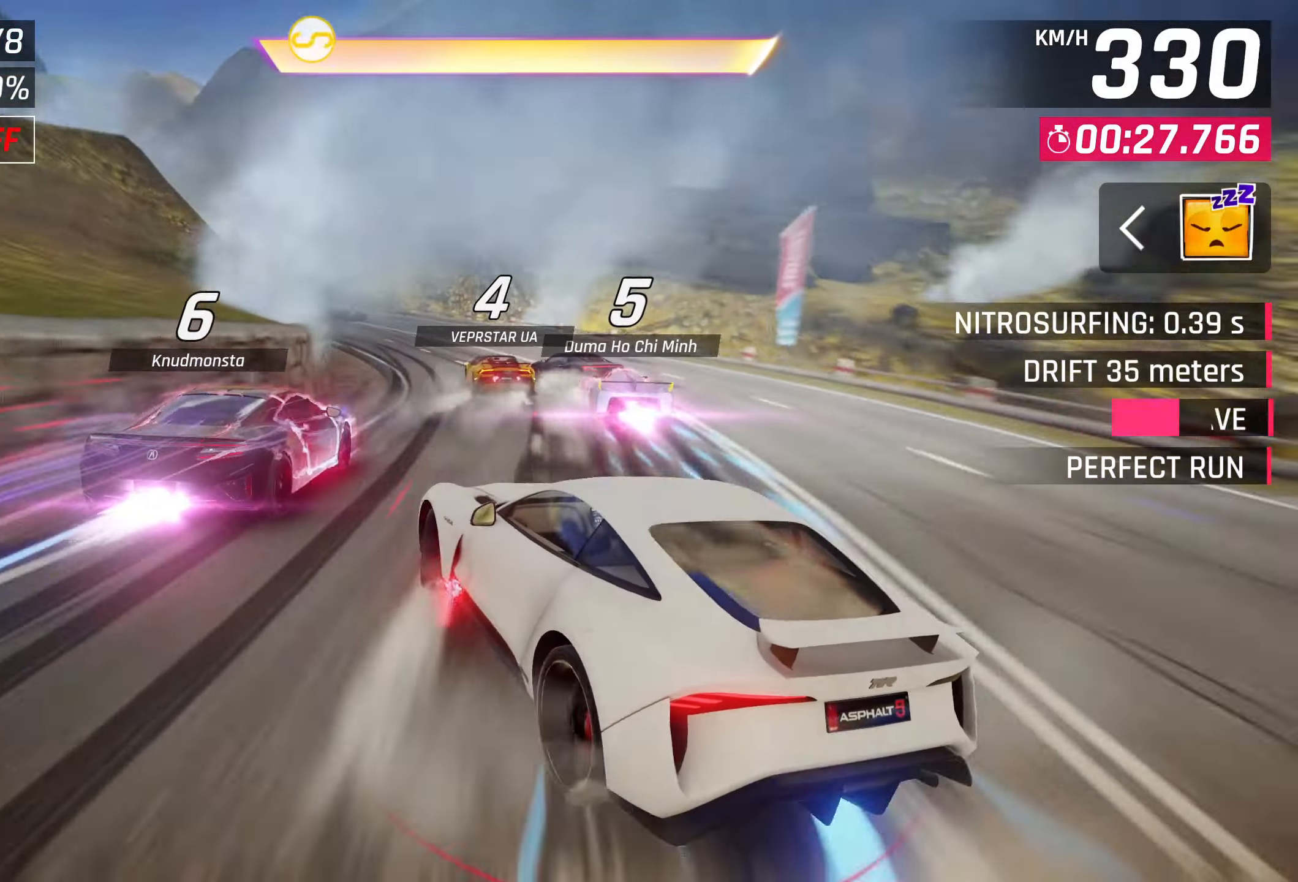
{"buttons": [], "left_stick": "center", "right_stick": "center", "events": [[500, "left_stick", "center"]]}
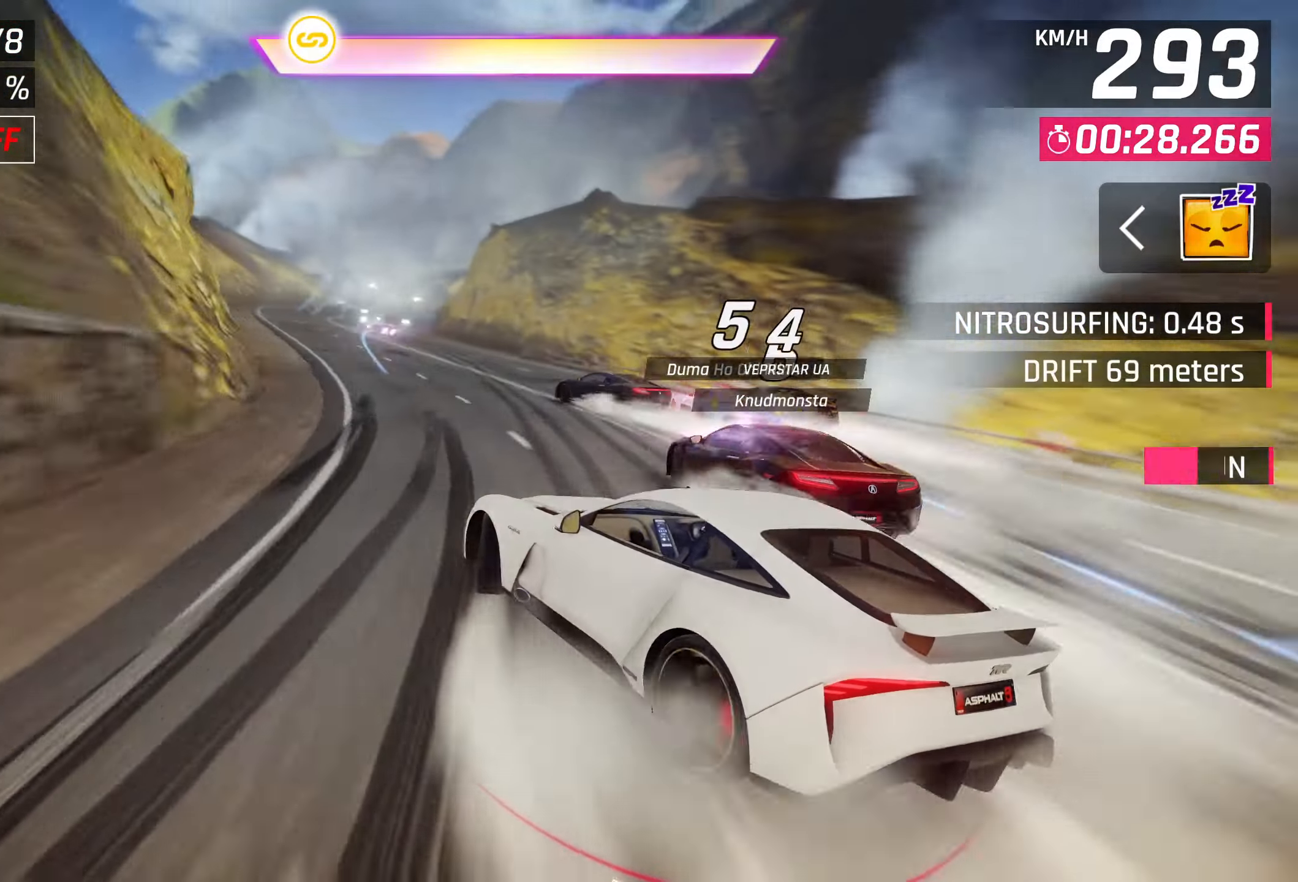
{"buttons": ["CROSS"], "left_stick": "center", "right_stick": "center", "events": [[50, "SQUARE", "down"], [150, "SQUARE", "up"], [283, "CROSS", "down"], [400, "CROSS", "up"], [500, "CROSS", "down"]]}
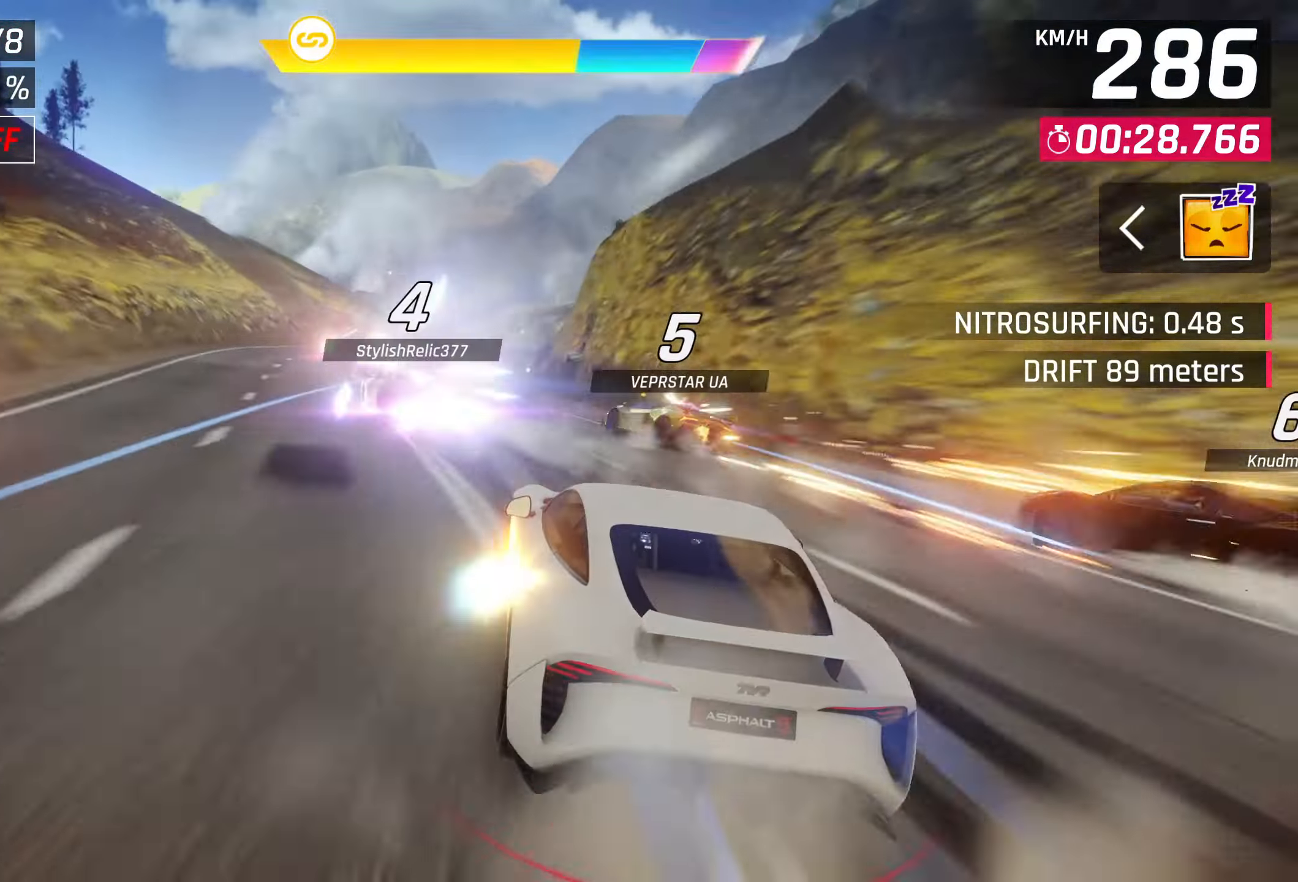
{"buttons": [], "left_stick": "right", "right_stick": "center", "events": [[67, "CROSS", "up"], [150, "CROSS", "down"], [217, "CROSS", "up"], [283, "left_stick", "left"], [317, "CROSS", "down"], [400, "CROSS", "up"], [417, "left_stick", "center"], [467, "left_stick", "right"]]}
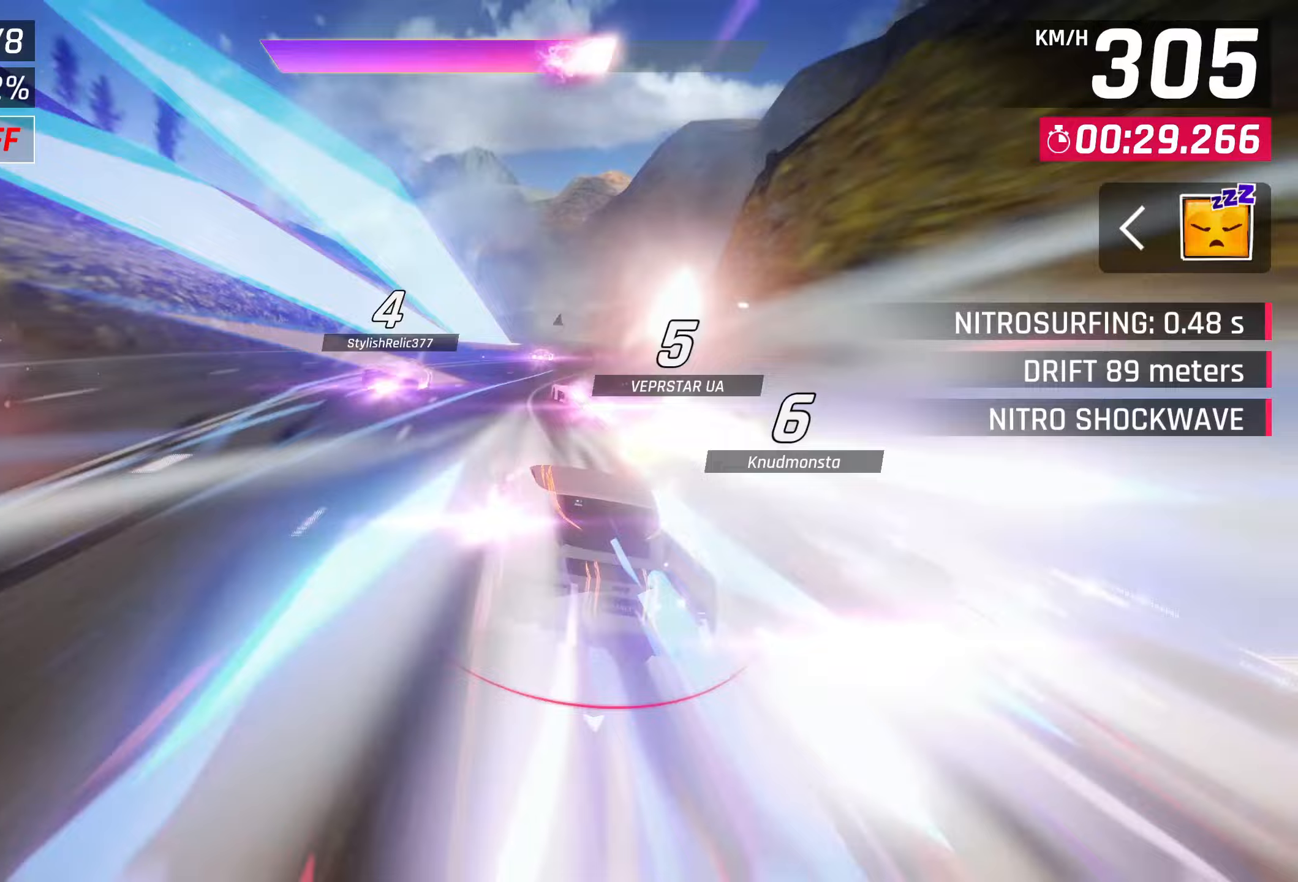
{"buttons": [], "left_stick": "right", "right_stick": "center", "events": []}
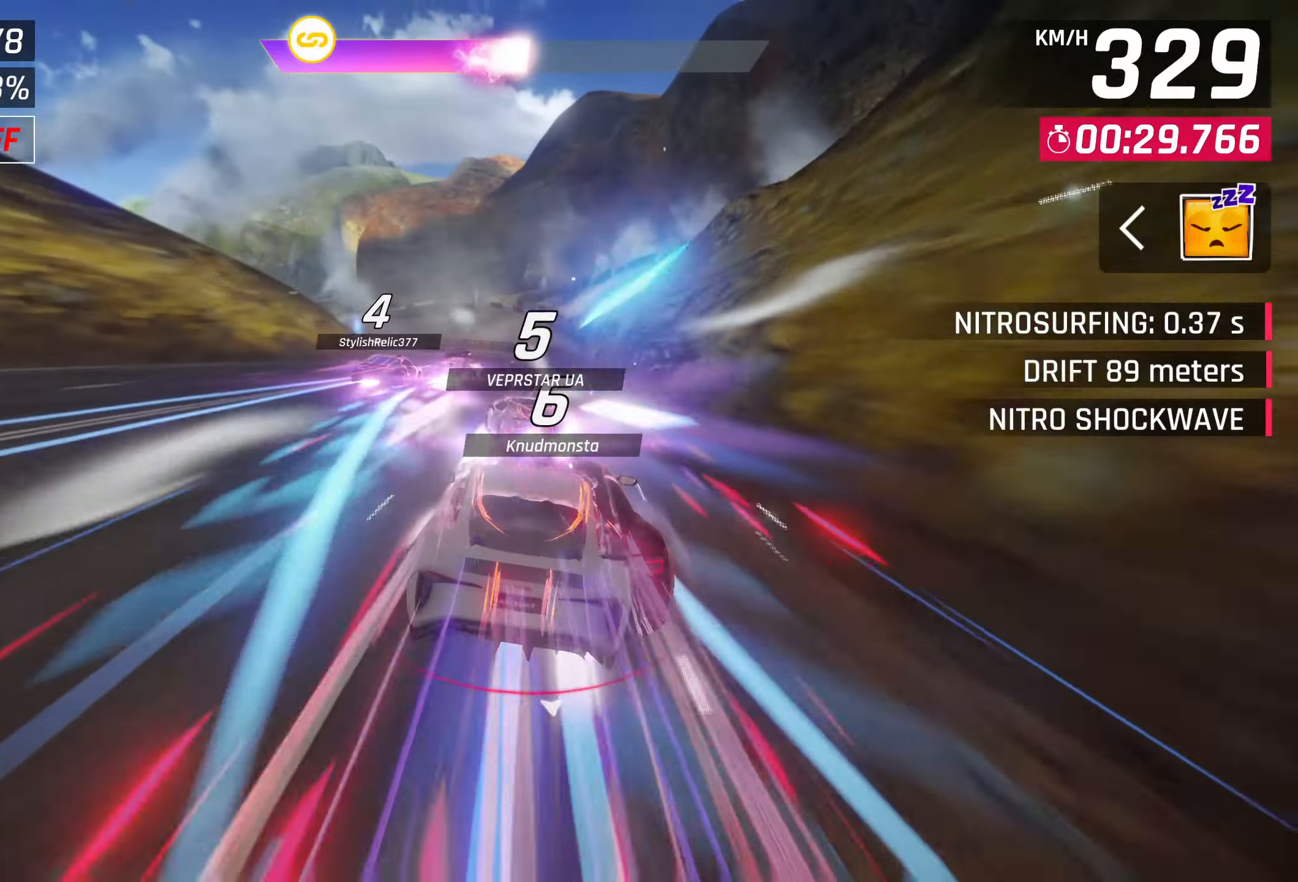
{"buttons": [], "left_stick": "center", "right_stick": "center", "events": [[167, "left_stick", "center"]]}
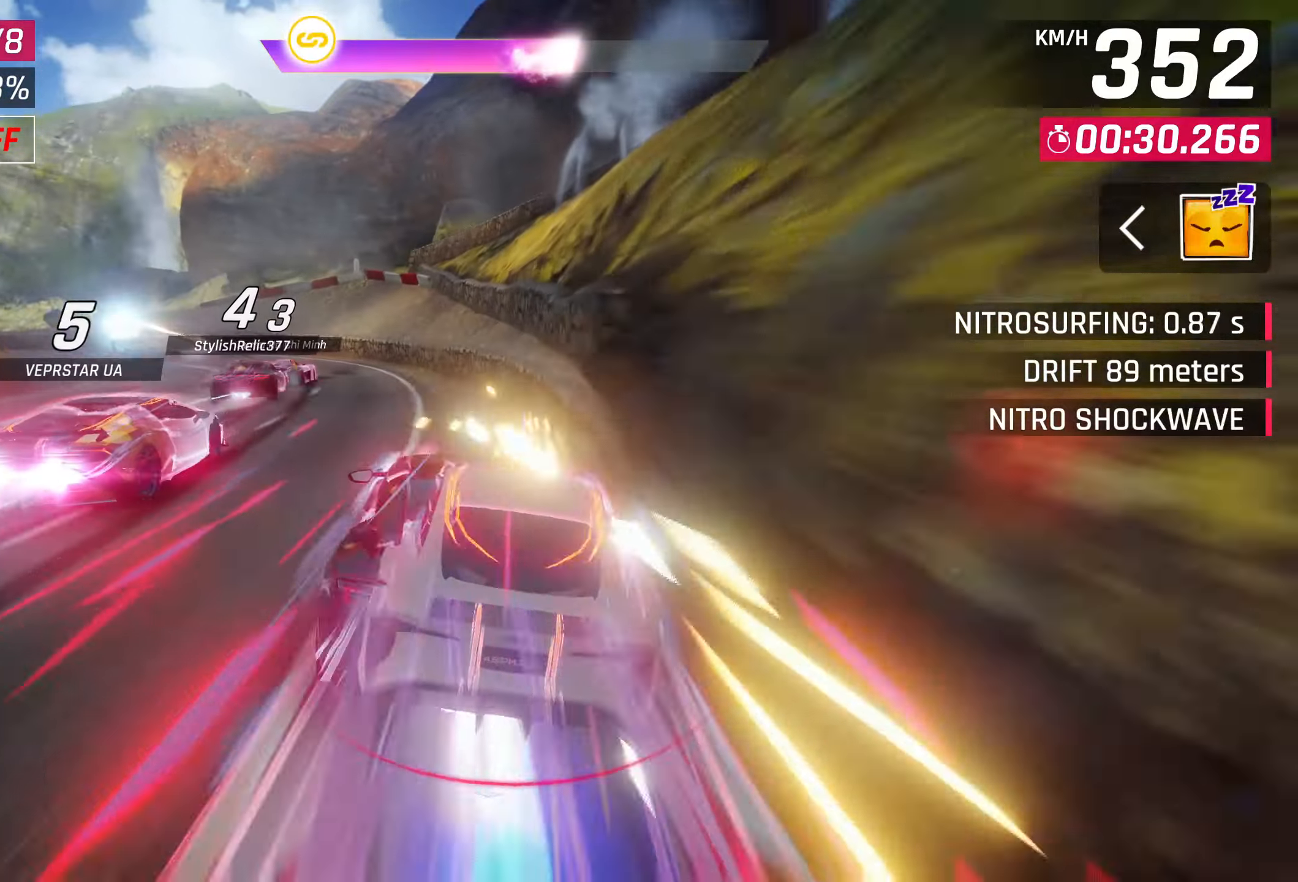
{"buttons": [], "left_stick": "center", "right_stick": "center", "events": []}
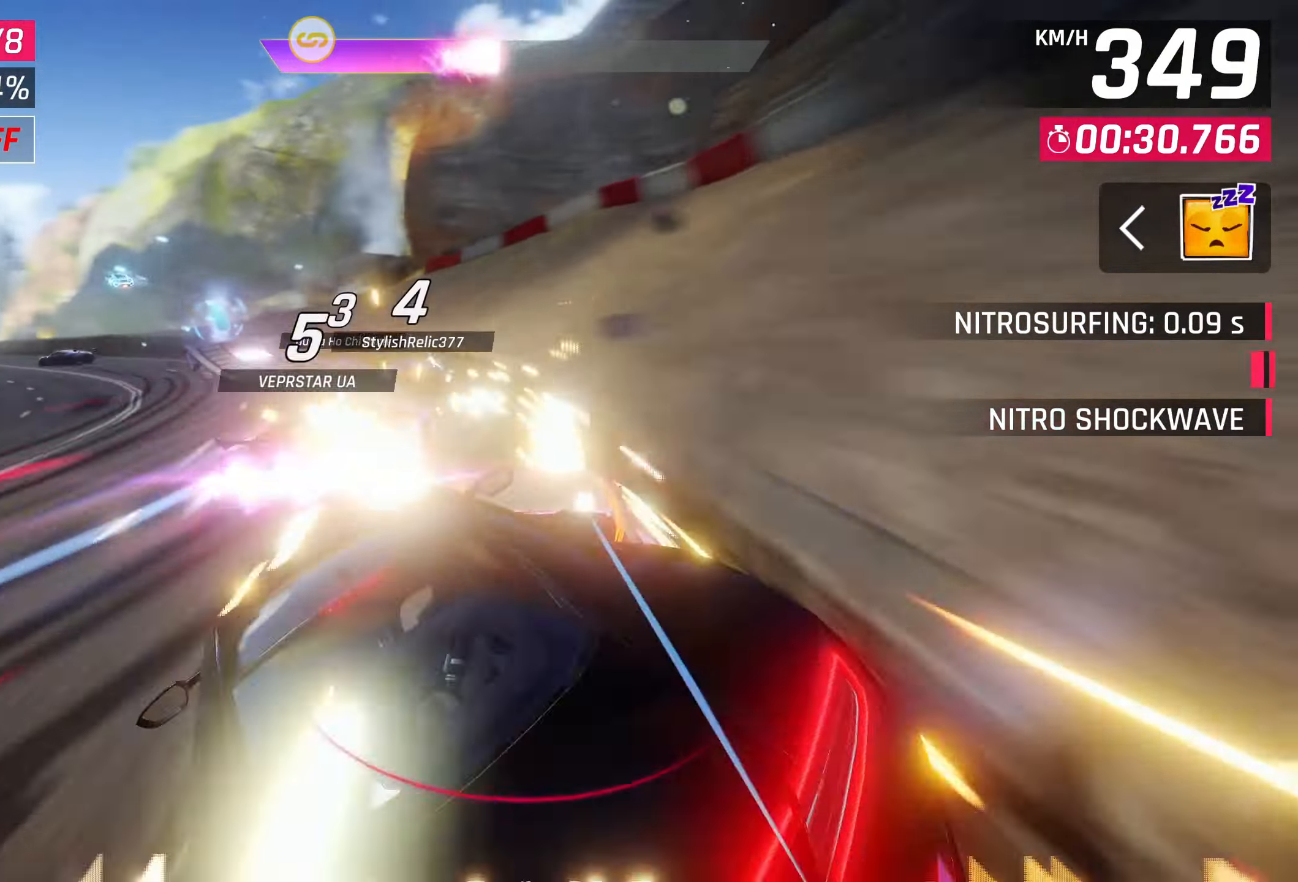
{"buttons": [], "left_stick": "center", "right_stick": "center", "events": []}
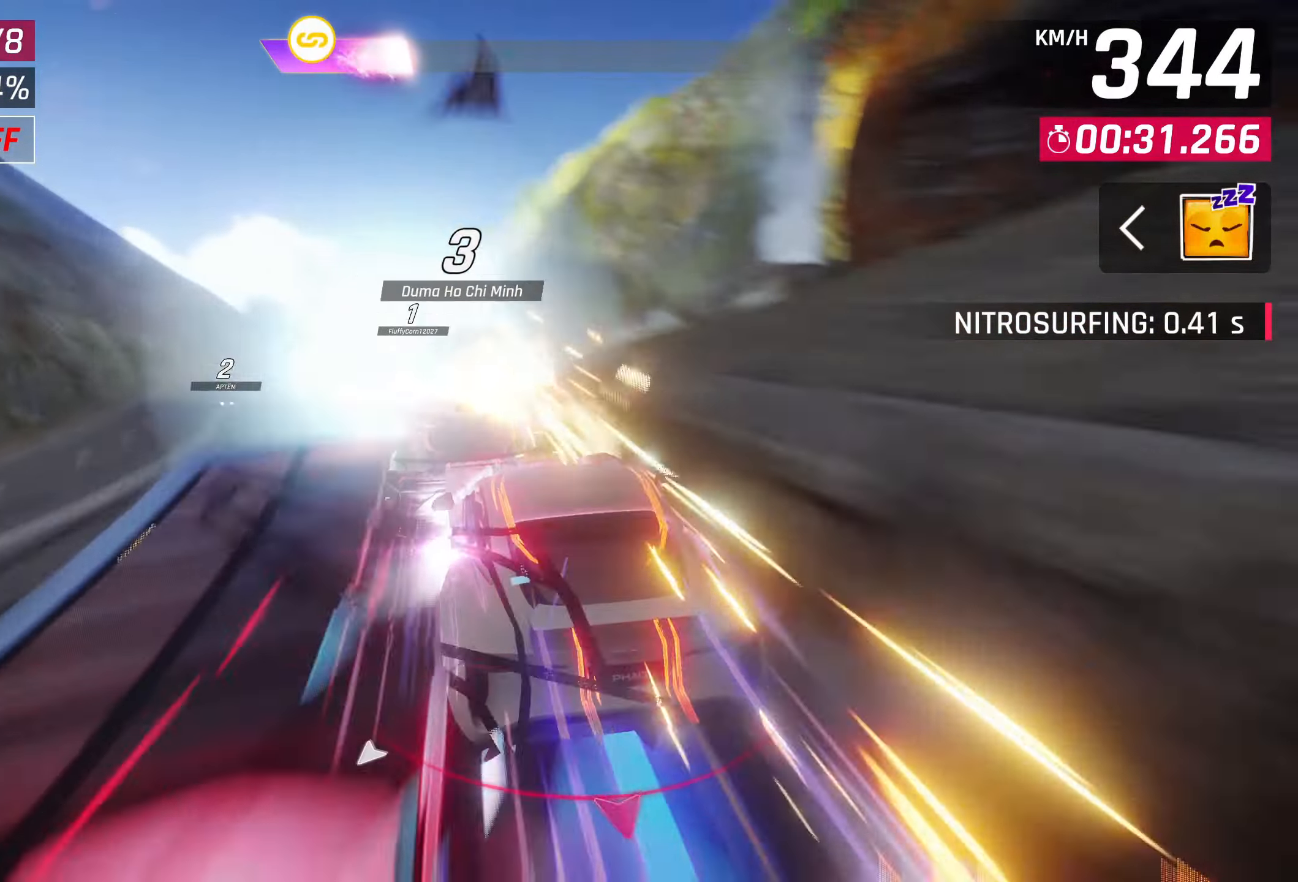
{"buttons": [], "left_stick": "center", "right_stick": "center", "events": []}
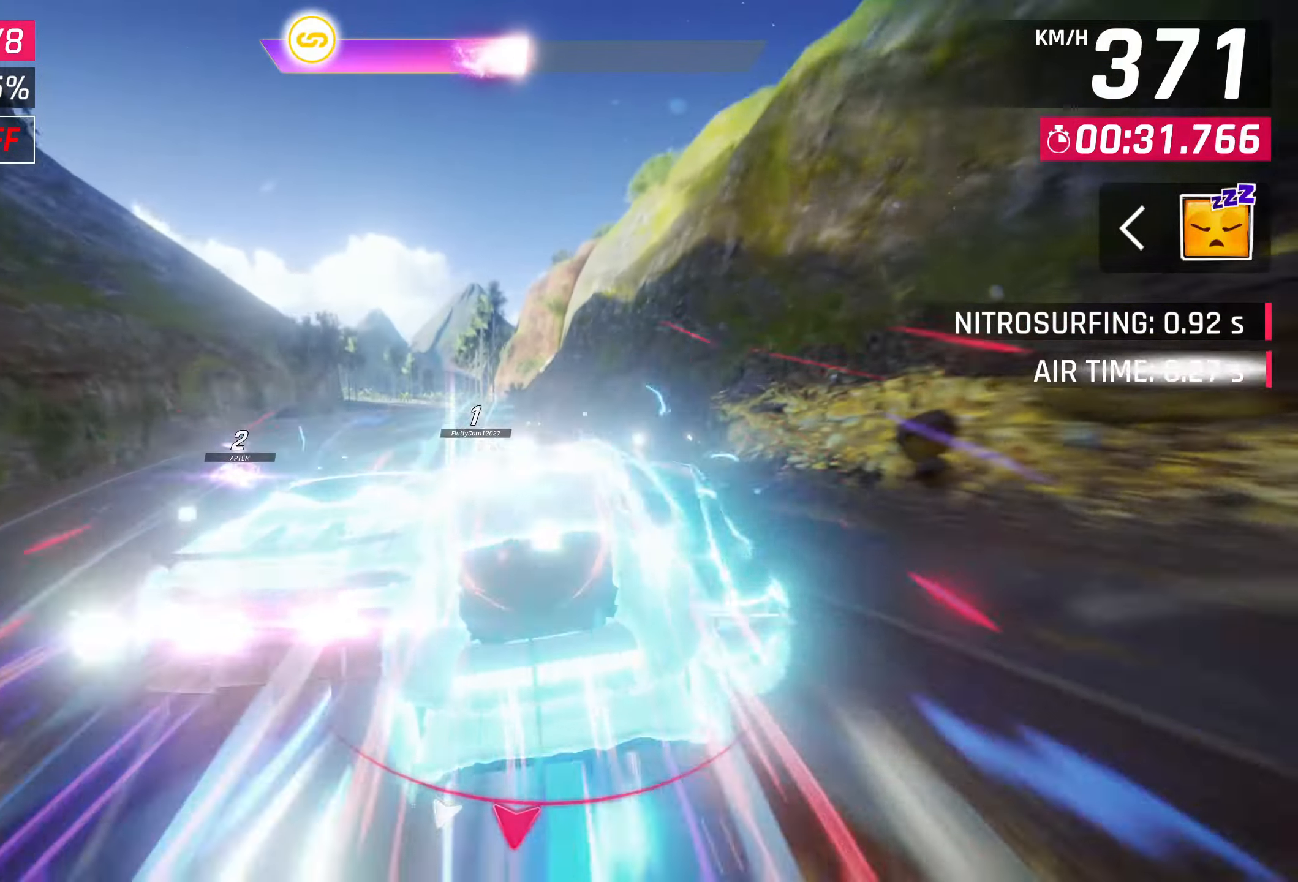
{"buttons": ["CROSS", "R1"], "left_stick": "left", "right_stick": "center", "events": [[17, "left_stick", "down-left"], [67, "SQUARE", "down"], [167, "SQUARE", "up"], [167, "left_stick", "center"], [317, "CROSS", "down"], [317, "R1", "down"], [483, "left_stick", "left"]]}
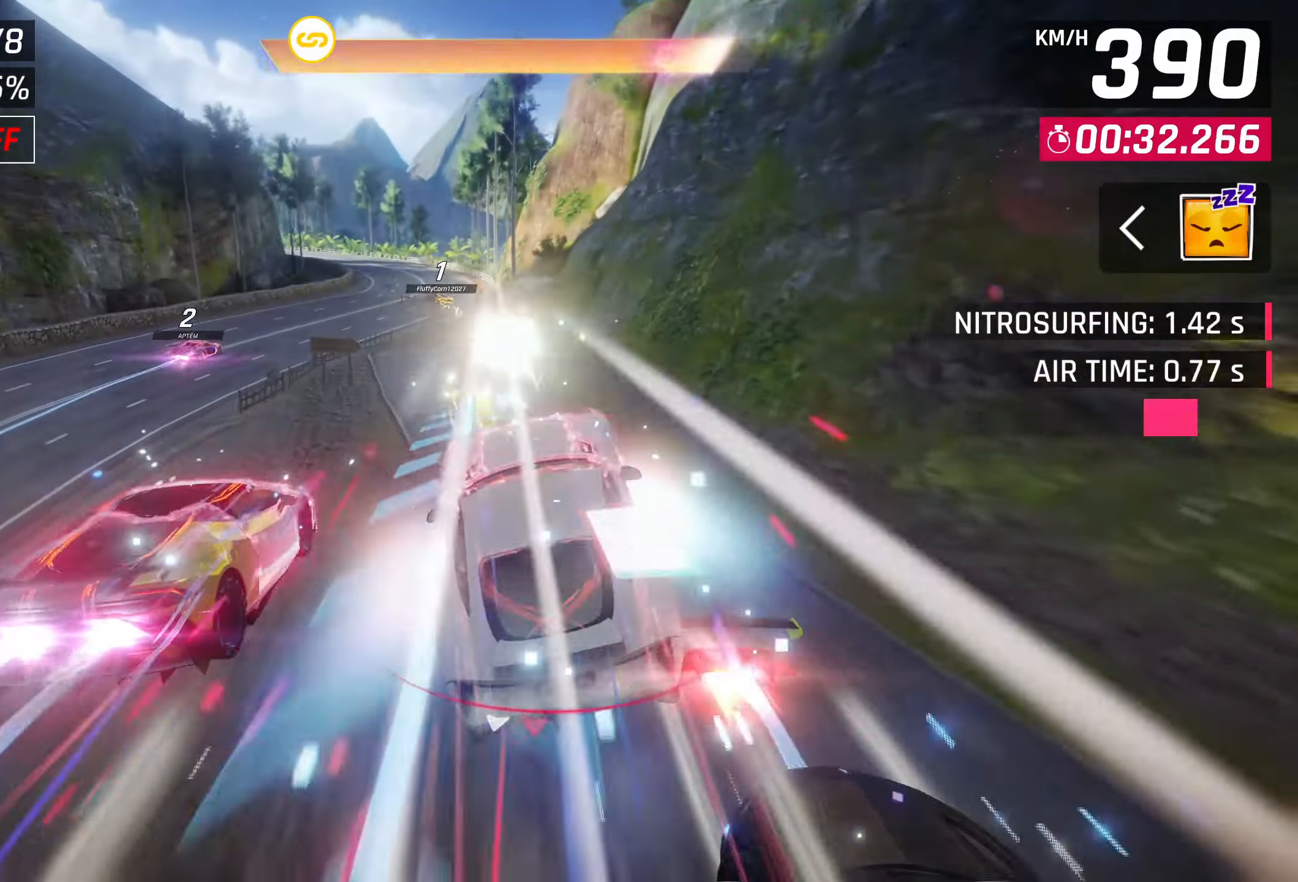
{"buttons": [], "left_stick": "center", "right_stick": "center", "events": [[100, "CROSS", "up"], [100, "R1", "up"], [300, "left_stick", "center"]]}
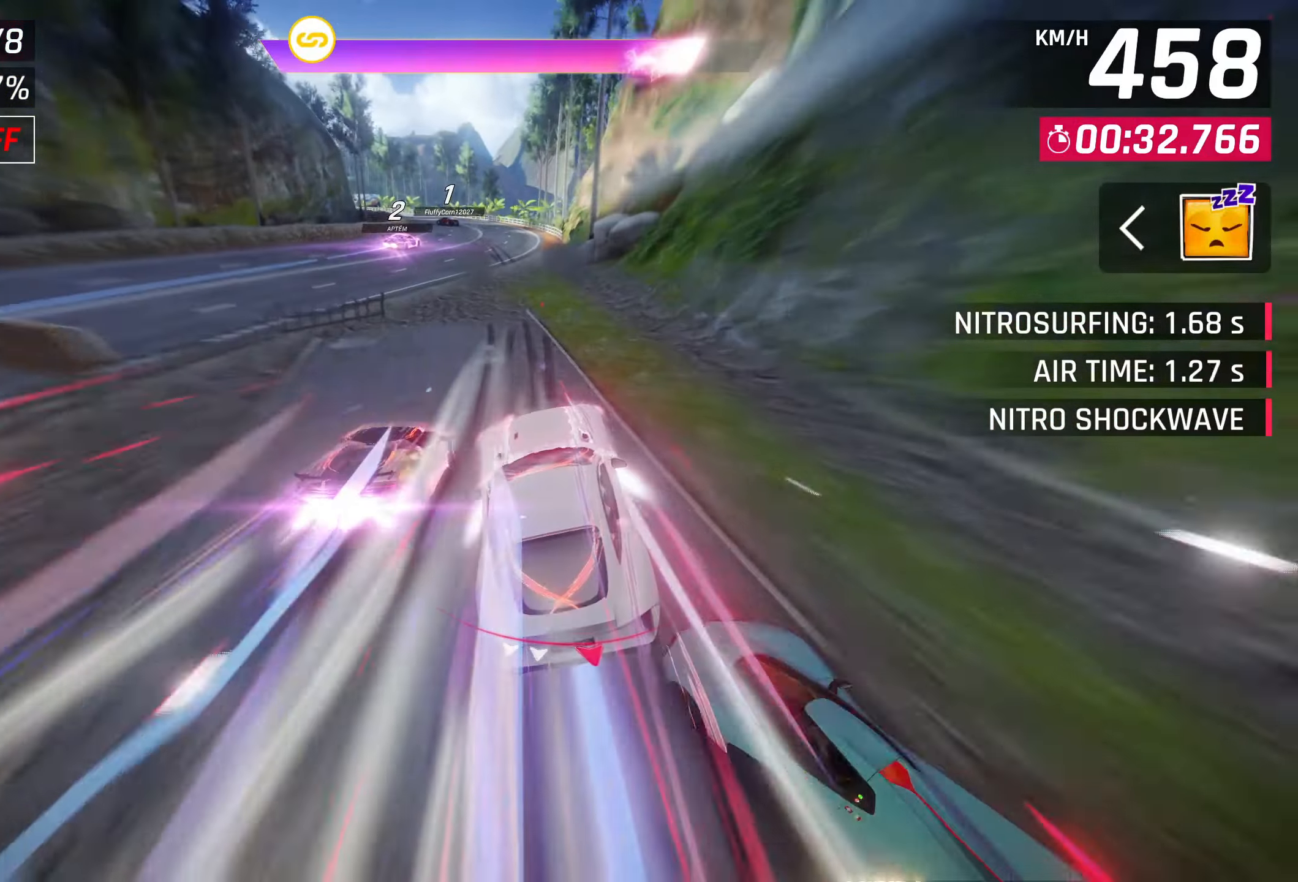
{"buttons": ["R2"], "left_stick": "down-left", "right_stick": "center", "events": [[50, "SQUARE", "down"], [133, "left_stick", "down-left"], [150, "SQUARE", "up"], [450, "R2", "down"]]}
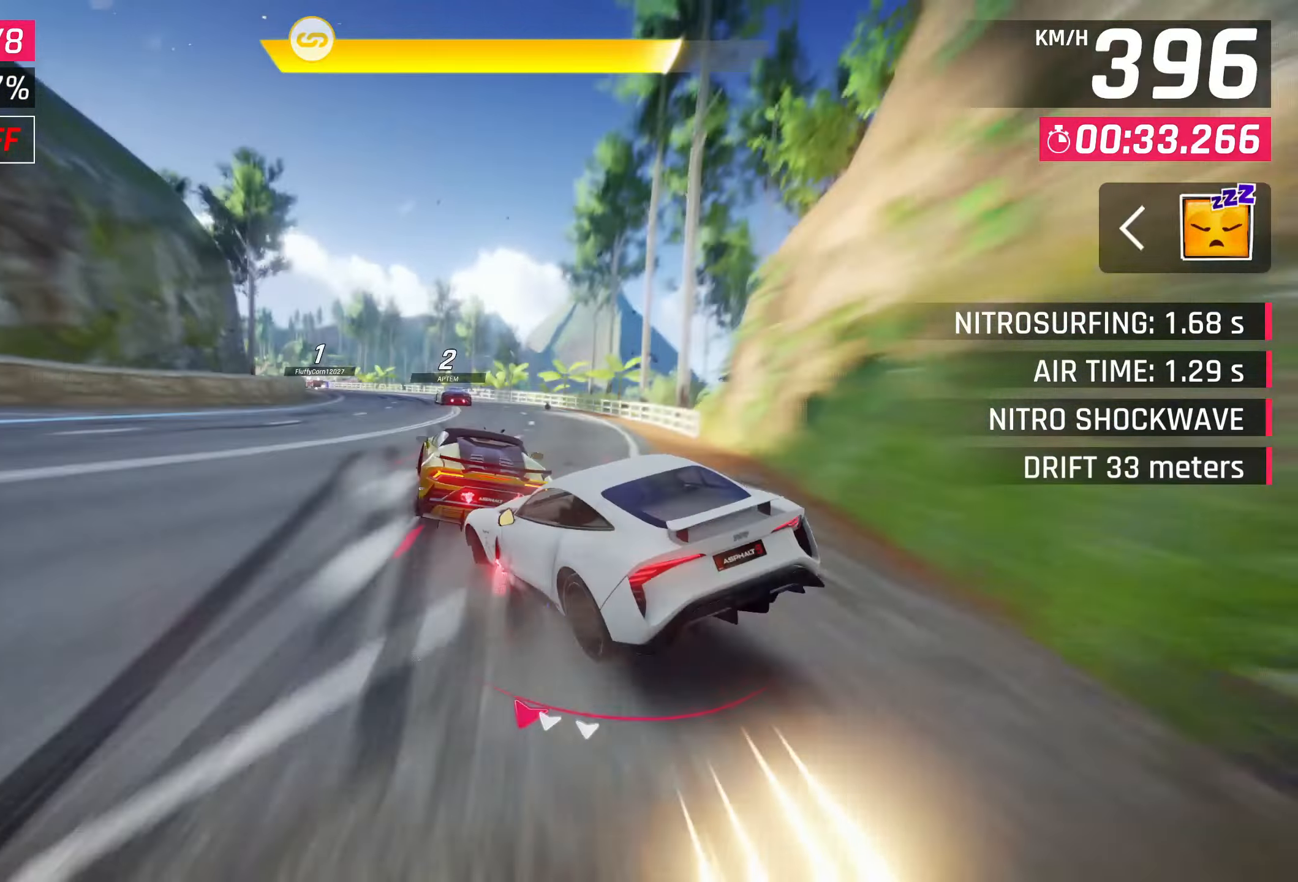
{"buttons": [], "left_stick": "down-left", "right_stick": "center", "events": [[17, "L2", "down"], [200, "R2", "up"], [300, "L2", "up"]]}